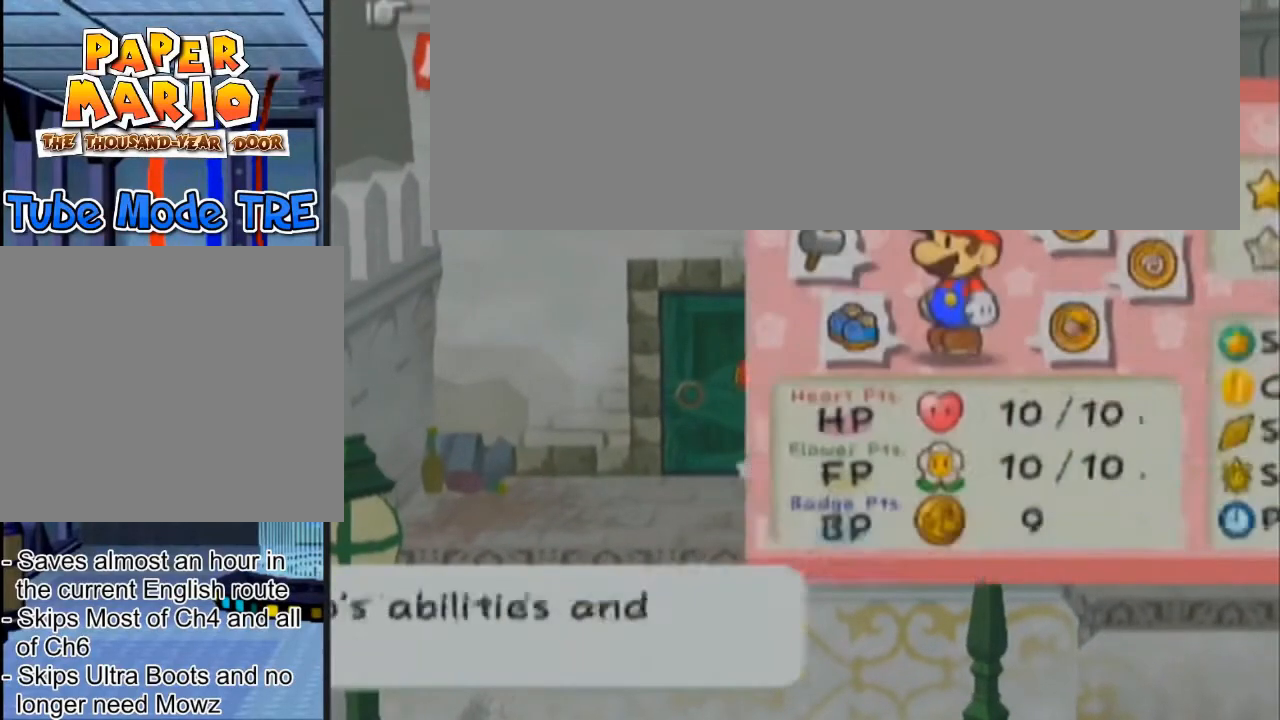
Gameplay with a controller (Nintendo layout); each line is a JSON object with the inputs held at the frame after it. "events" lists button and stick changes between this image and that frame as [ms after this image, input, new state], when the widget could be followed in between. Not read: L3 R3 right_stick.
{"buttons": ["R1"], "left_stick": "center", "events": []}
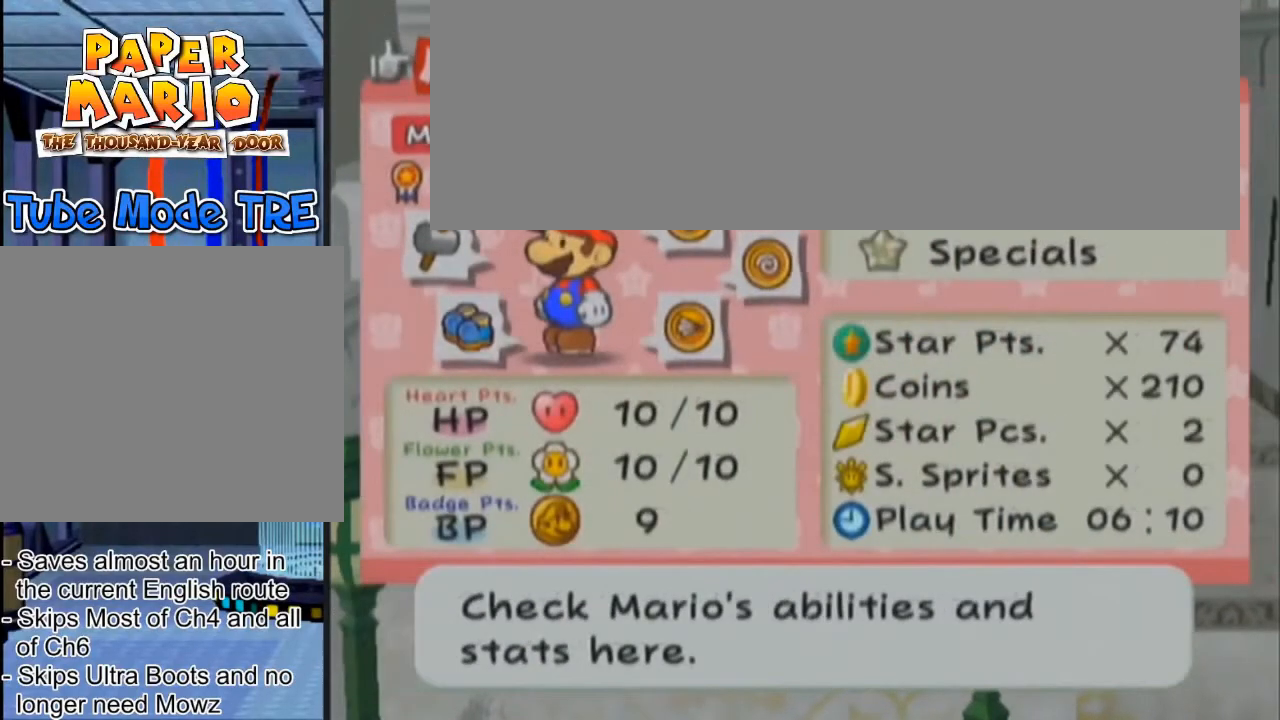
{"buttons": ["R1"], "left_stick": "center", "events": []}
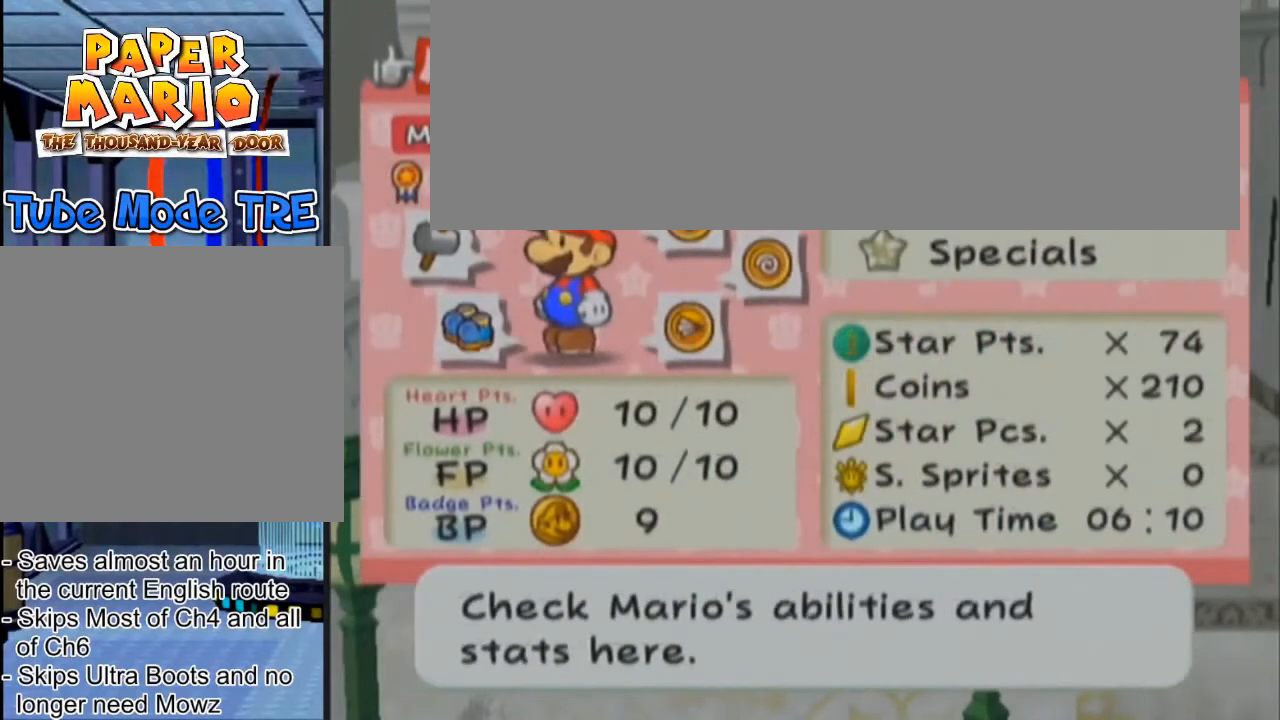
{"buttons": ["R1"], "left_stick": "center", "events": []}
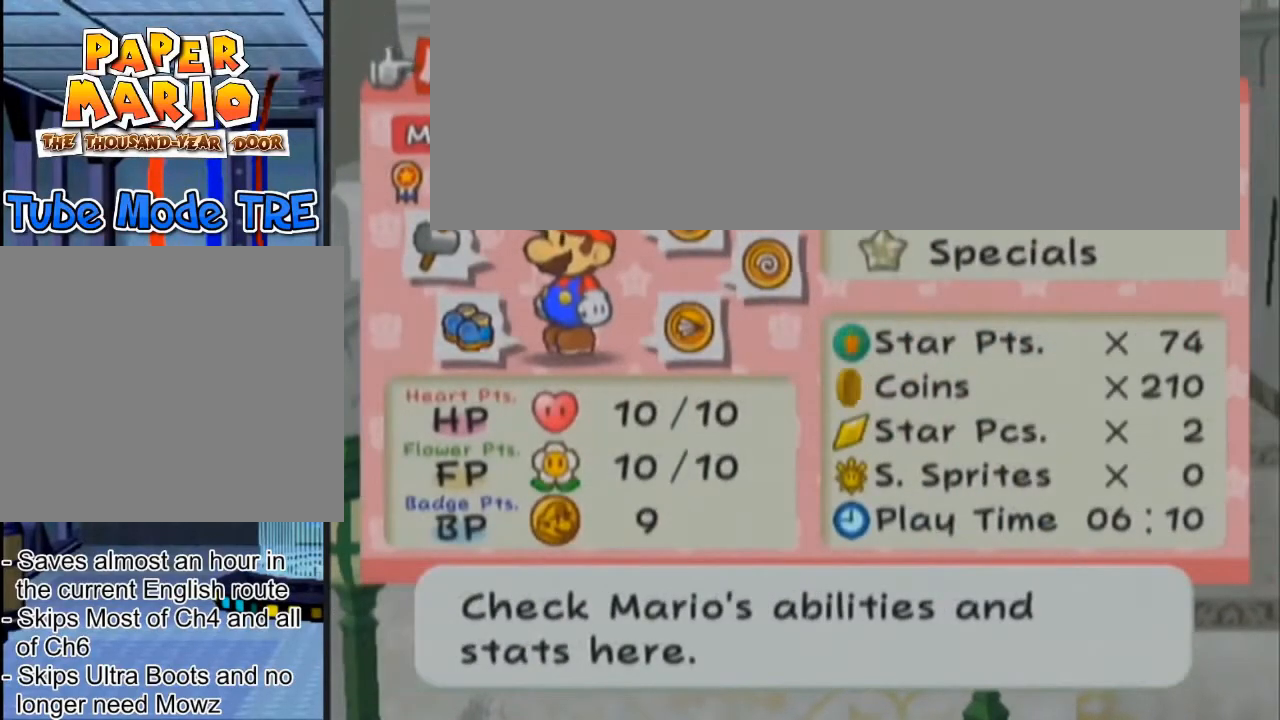
{"buttons": ["R1"], "left_stick": "center", "events": []}